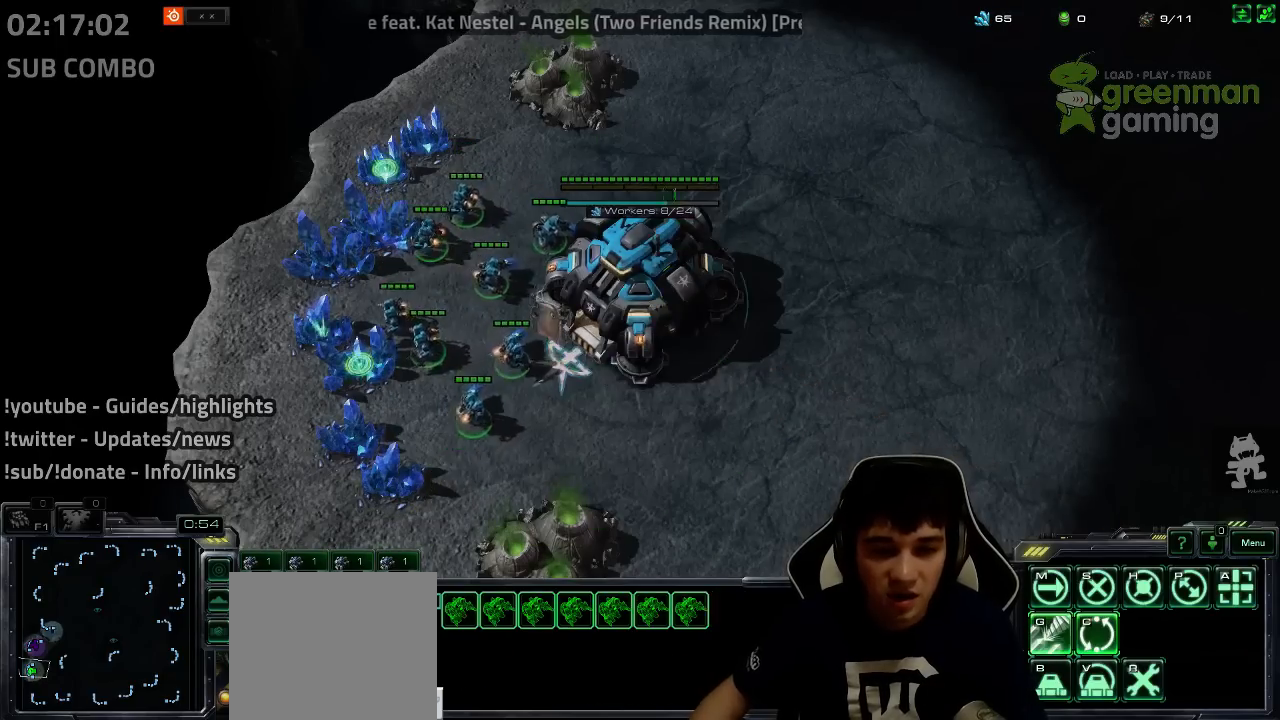
Gameplay with keyboard; each line is a JSON object with the keys held at the frame after it. "events" lists presses ("down") and releases ("up") of "1", "2", "3", "4", "5", "6", "7", "a", "alt", "b", "c", "caps_lock", "ctrl", "d", "e", "escape", "f", "f1", "f2", "f3", "f4", "f5", "f6", "f7", "g", "h", "q", "r", "s", "shift", "super", "t", "tab", "tilde", "v", "w", "x", "y" and "z" between this image and that frame as [ms after this image, input, new state], when the widget could be followed in between. No other keys are recorded. Mouse input is not recorded.
{"keys": ["4"], "events": [[50, "4", "up"], [100, "1", "down"], [167, "4", "down"], [183, "1", "up"], [200, "4", "up"], [317, "1", "down"], [383, "1", "up"], [383, "4", "down"], [417, "4", "up"], [483, "4", "down"]]}
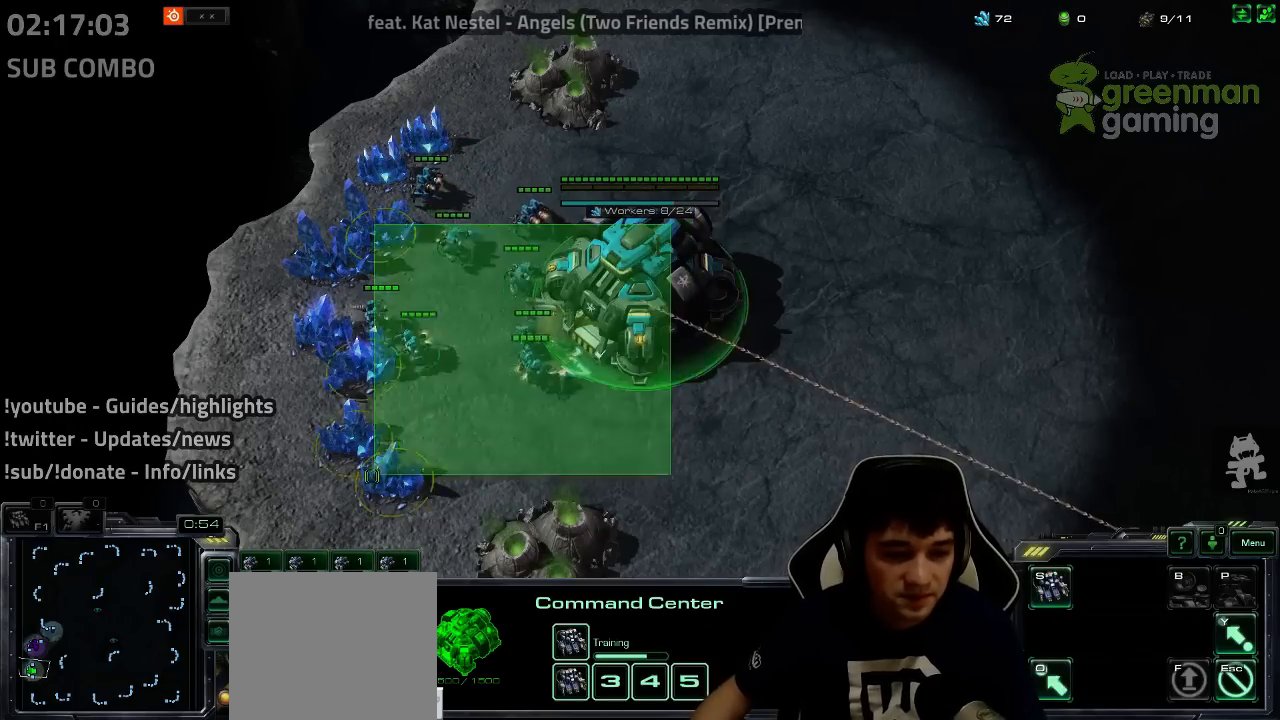
{"keys": ["4"], "events": [[33, "4", "up"], [83, "1", "down"], [117, "4", "down"], [183, "1", "up"], [183, "4", "up"], [233, "4", "down"], [283, "4", "up"], [317, "1", "down"], [383, "4", "down"], [417, "1", "up"], [433, "4", "up"], [500, "4", "down"]]}
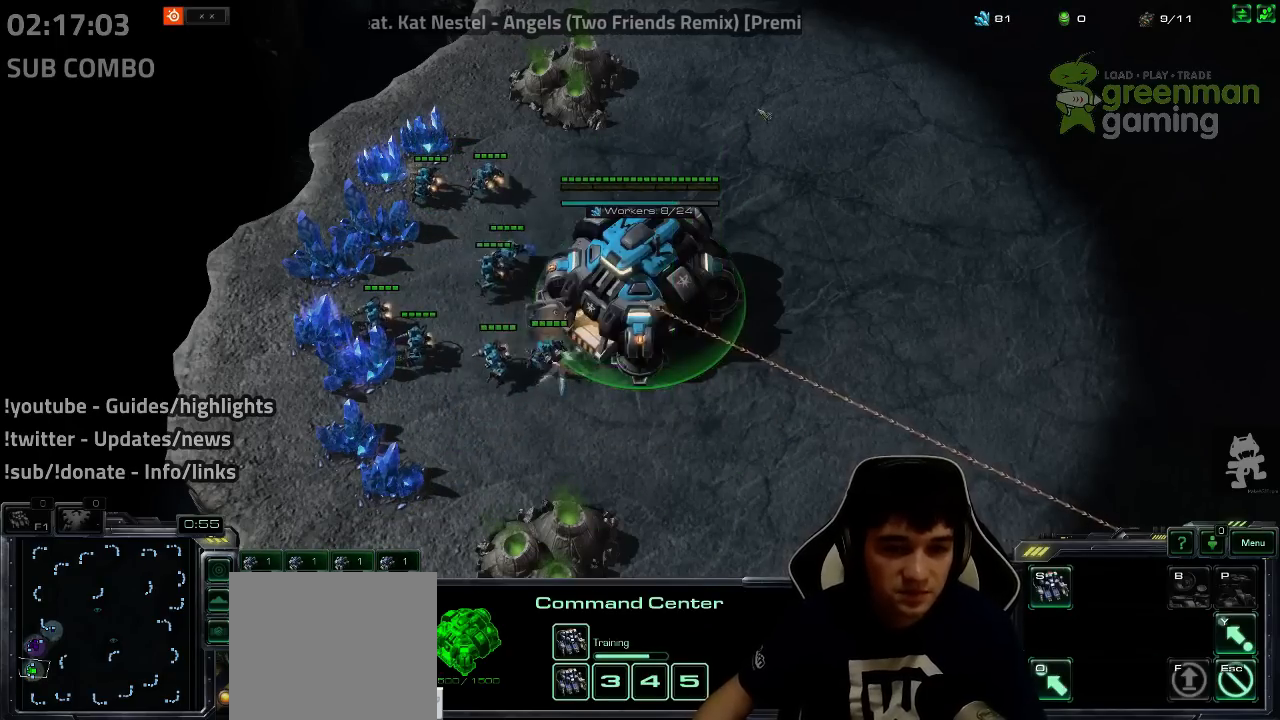
{"keys": [], "events": [[33, "4", "up"], [100, "1", "down"], [133, "4", "down"], [167, "1", "up"], [167, "4", "up"], [250, "4", "down"], [300, "4", "up"], [367, "1", "down"], [383, "4", "down"], [417, "1", "up"], [433, "4", "up"]]}
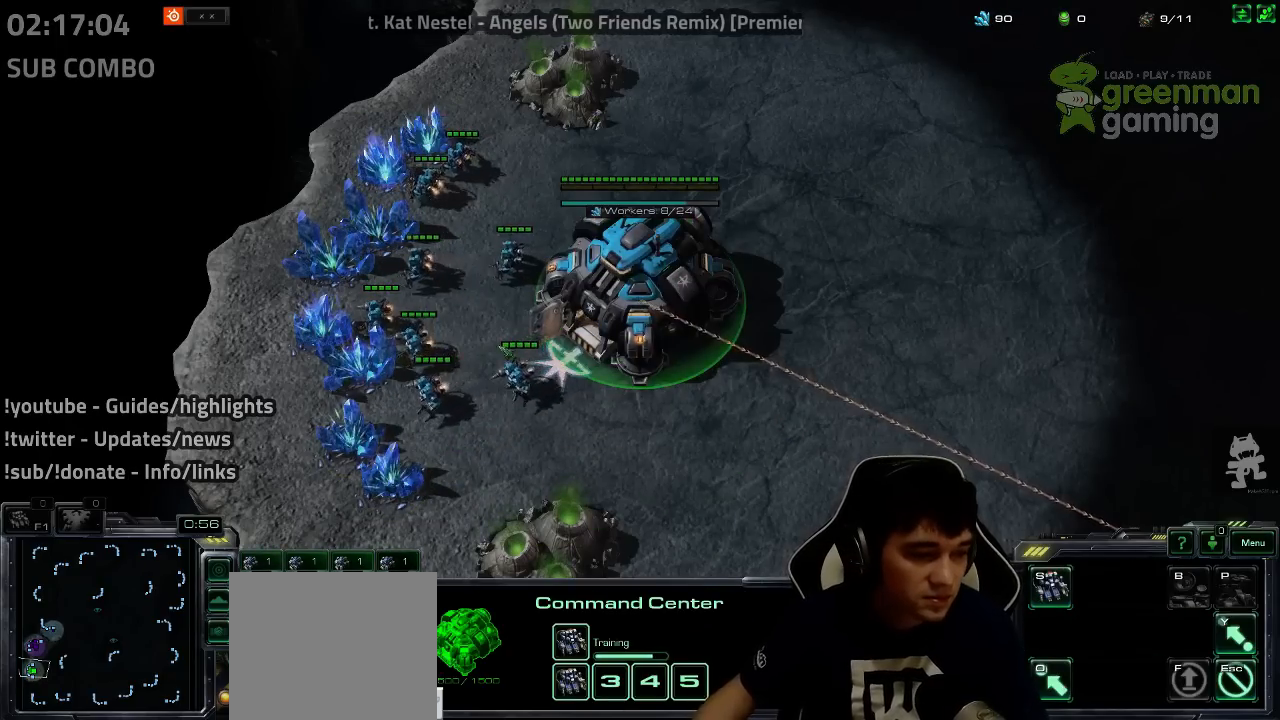
{"keys": [], "events": [[33, "4", "down"], [67, "4", "up"], [83, "1", "down"], [117, "2", "down"], [133, "2", "up"], [150, "4", "down"], [217, "1", "up"], [217, "4", "up"], [333, "1", "down"], [383, "4", "down"], [400, "1", "up"], [433, "4", "up"]]}
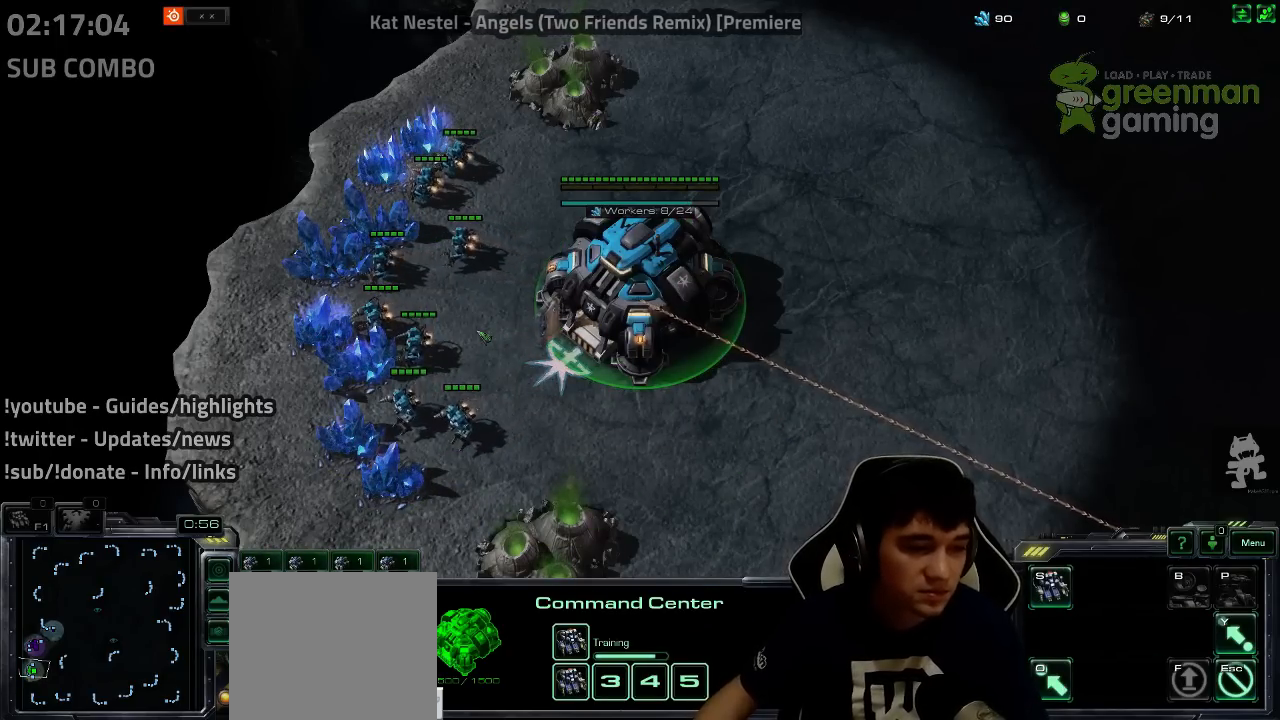
{"keys": [], "events": [[17, "4", "down"], [50, "4", "up"], [83, "1", "down"], [133, "4", "down"], [200, "1", "up"], [217, "4", "up"], [267, "4", "down"], [317, "4", "up"], [333, "1", "down"], [400, "4", "down"], [433, "1", "up"], [467, "4", "up"]]}
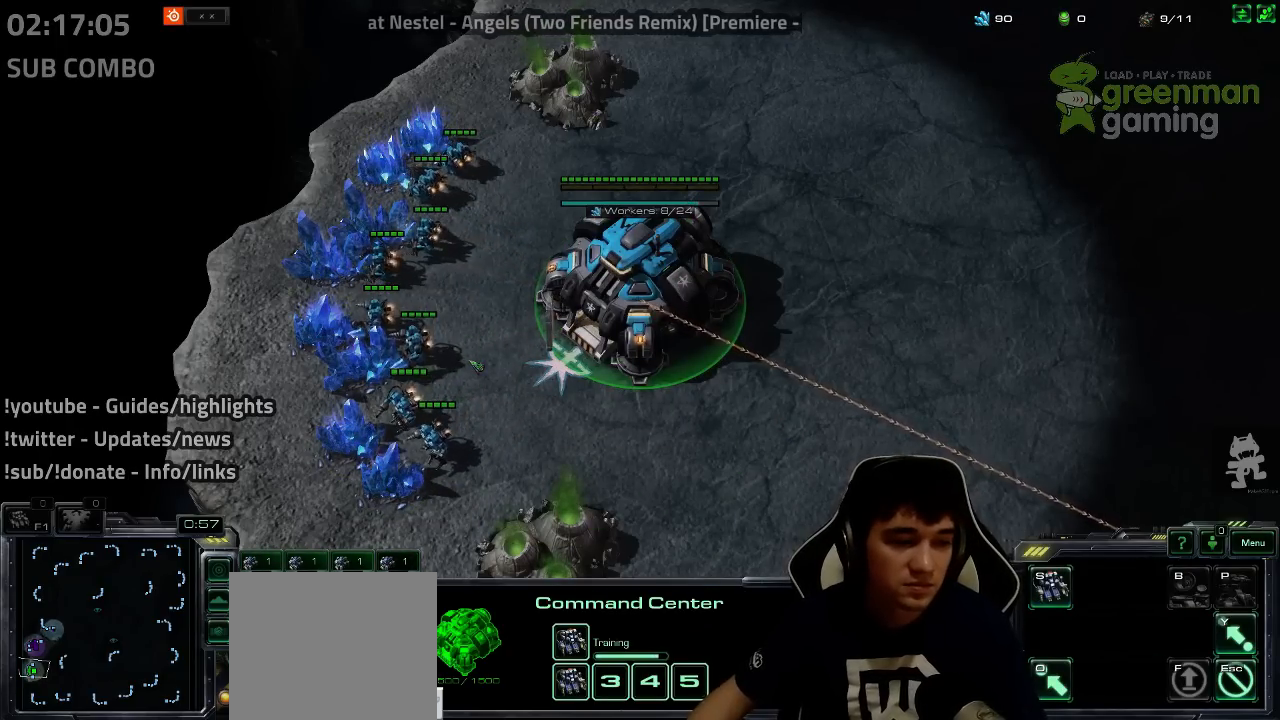
{"keys": [], "events": [[33, "4", "down"], [100, "ctrl", "down"], [150, "4", "up"], [183, "ctrl", "up"], [233, "f2", "down"], [317, "f2", "up"], [433, "4", "down"], [483, "4", "up"]]}
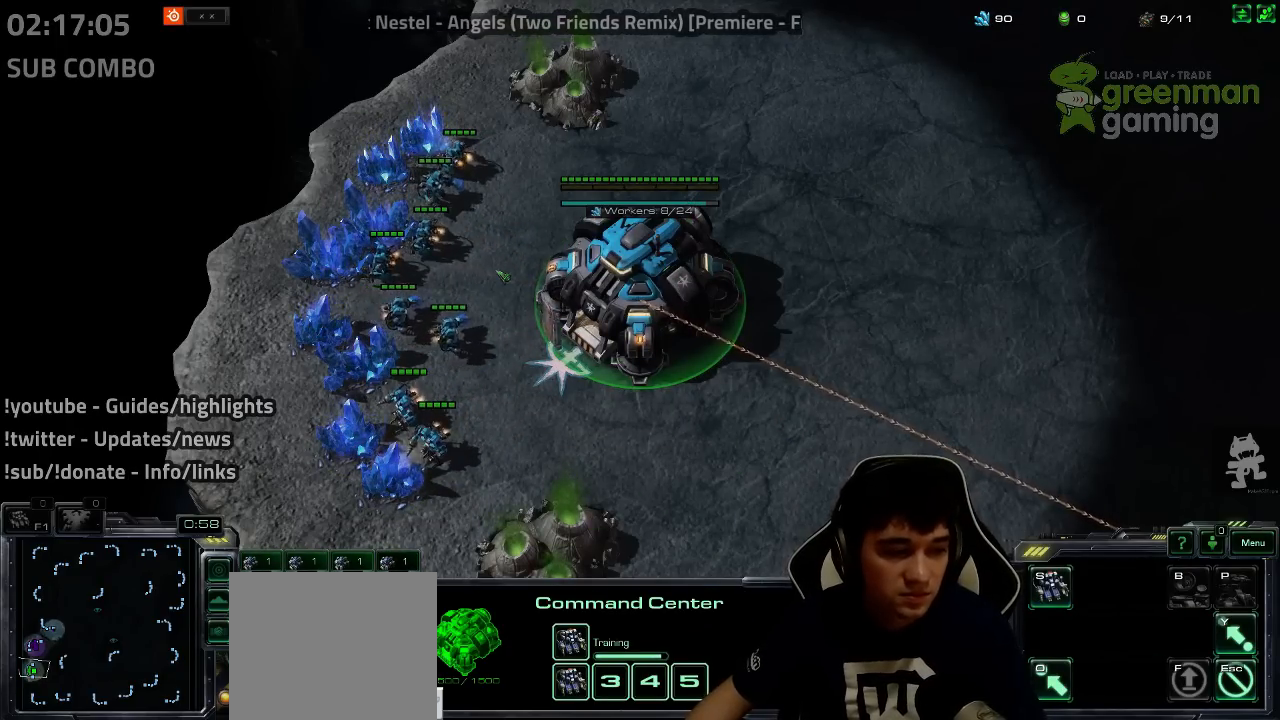
{"keys": ["4"], "events": [[33, "1", "down"], [67, "2", "down"], [100, "2", "up"], [100, "4", "down"], [150, "1", "up"], [150, "4", "up"], [217, "4", "down"], [250, "4", "up"], [283, "1", "down"], [350, "4", "down"], [400, "1", "up"], [400, "4", "up"], [467, "4", "down"]]}
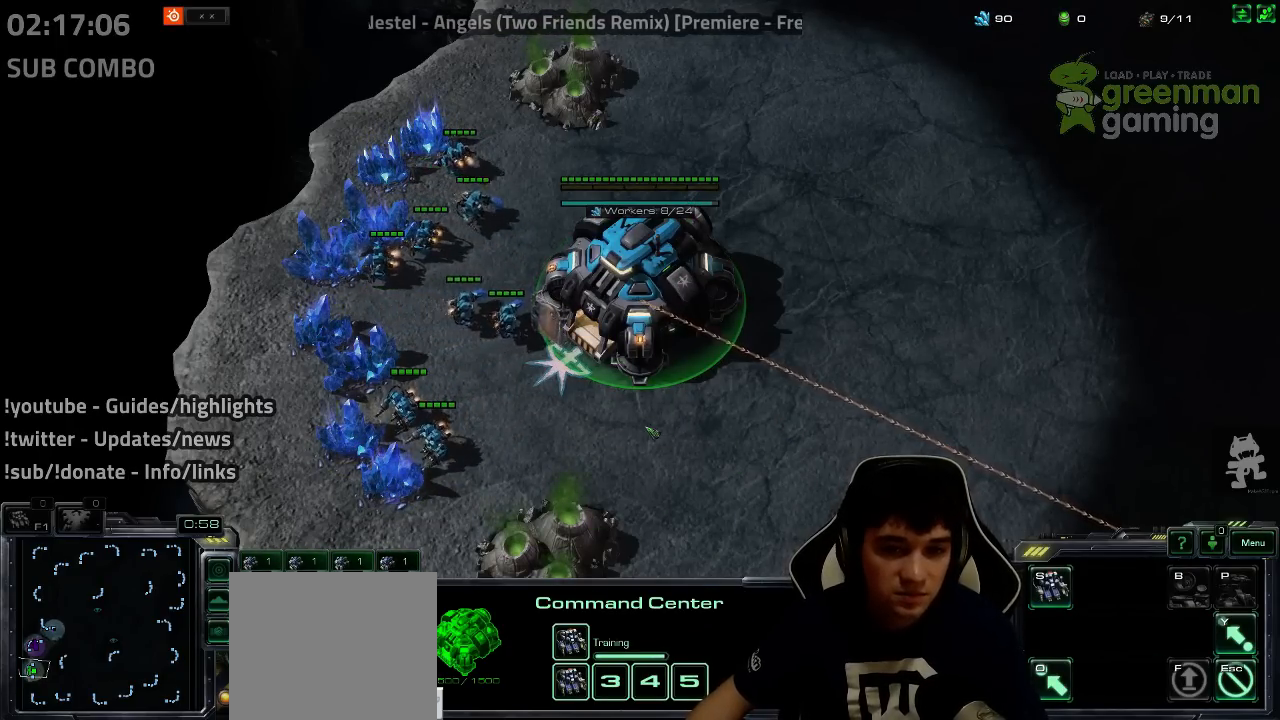
{"keys": [], "events": [[50, "4", "up"], [117, "1", "down"], [133, "4", "down"], [183, "1", "up"], [200, "4", "up"], [283, "4", "down"], [367, "4", "up"], [433, "4", "down"], [500, "4", "up"]]}
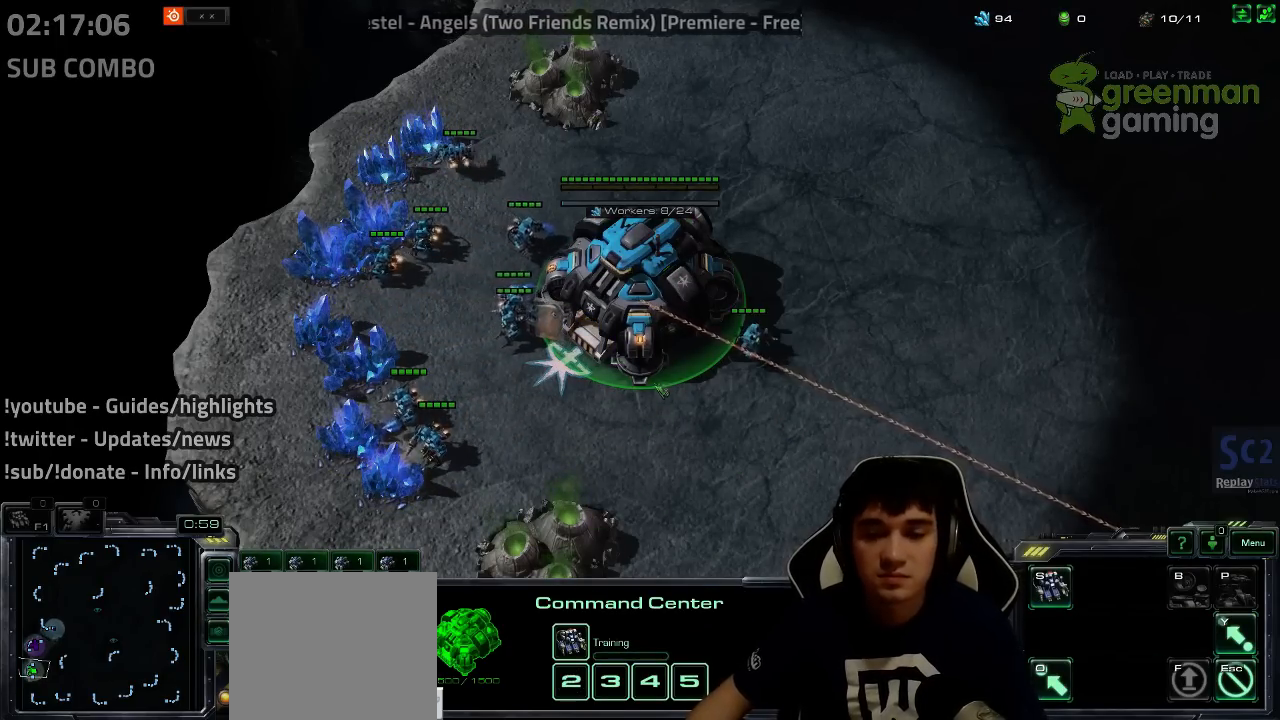
{"keys": [], "events": [[67, "4", "down"], [117, "4", "up"], [267, "shift", "down"], [333, "shift", "up"]]}
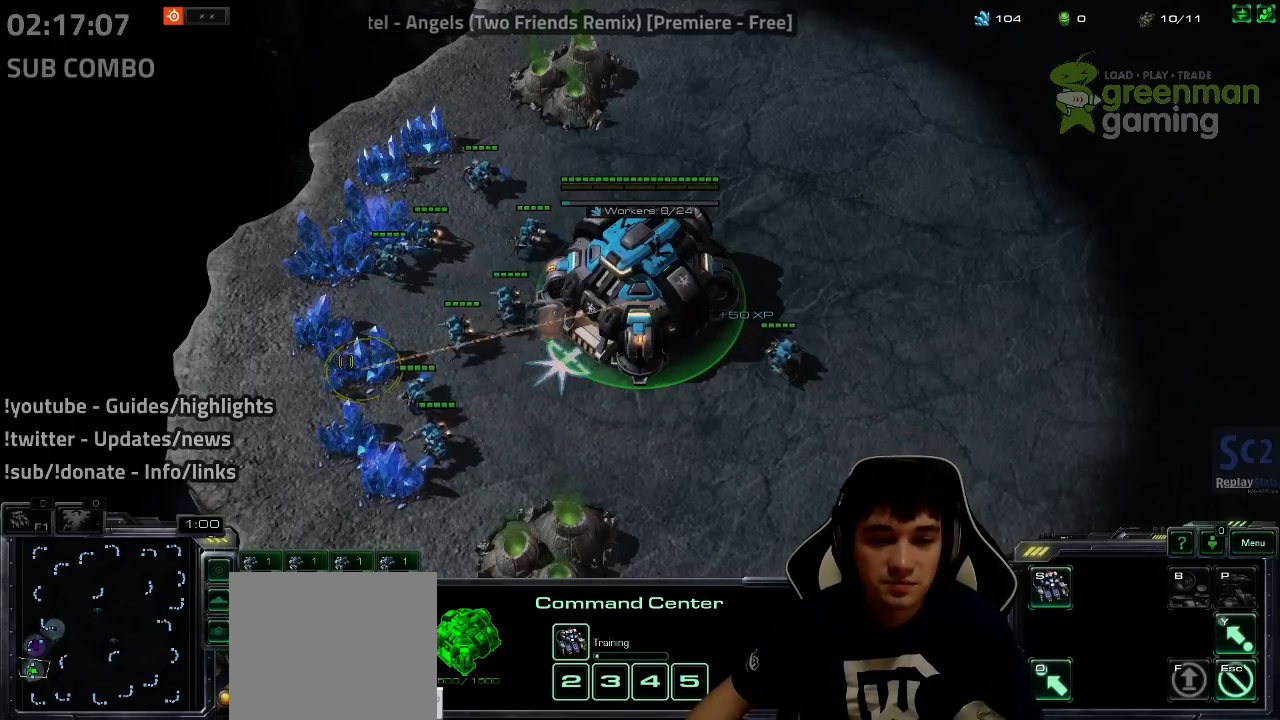
{"keys": [], "events": [[167, "4", "down"], [217, "4", "up"], [317, "shift", "down"], [383, "shift", "up"]]}
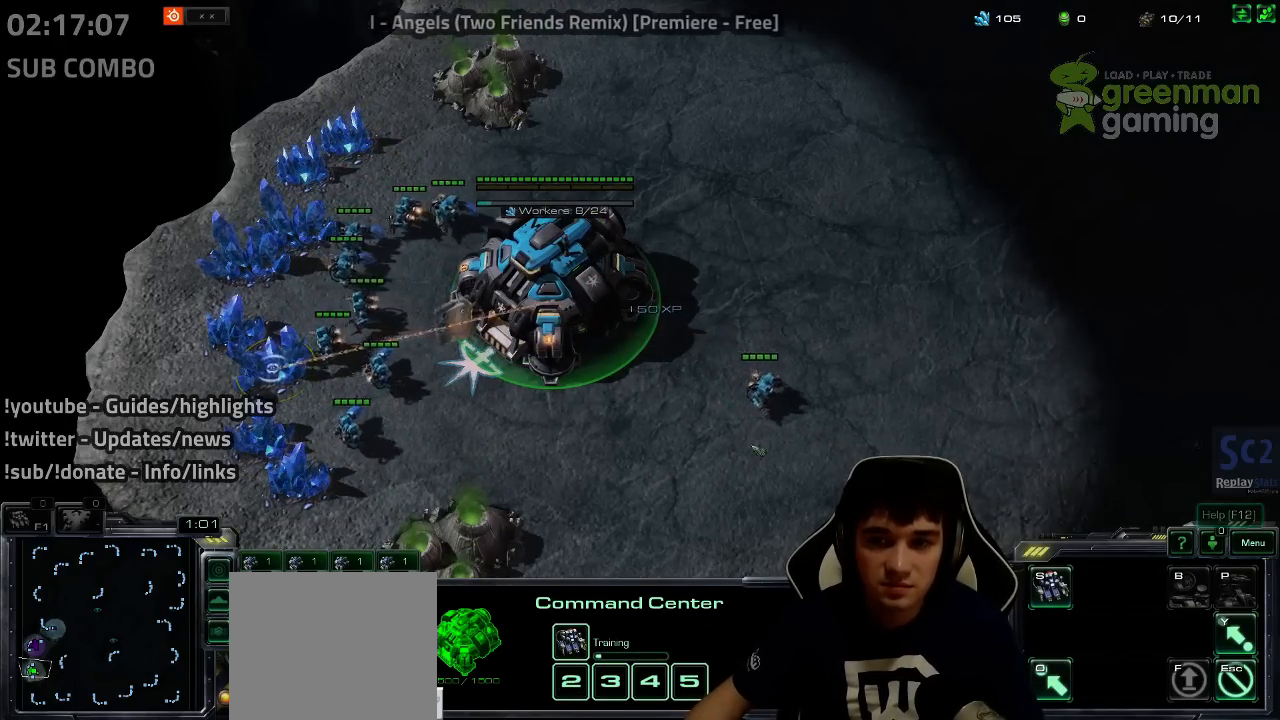
{"keys": [], "events": []}
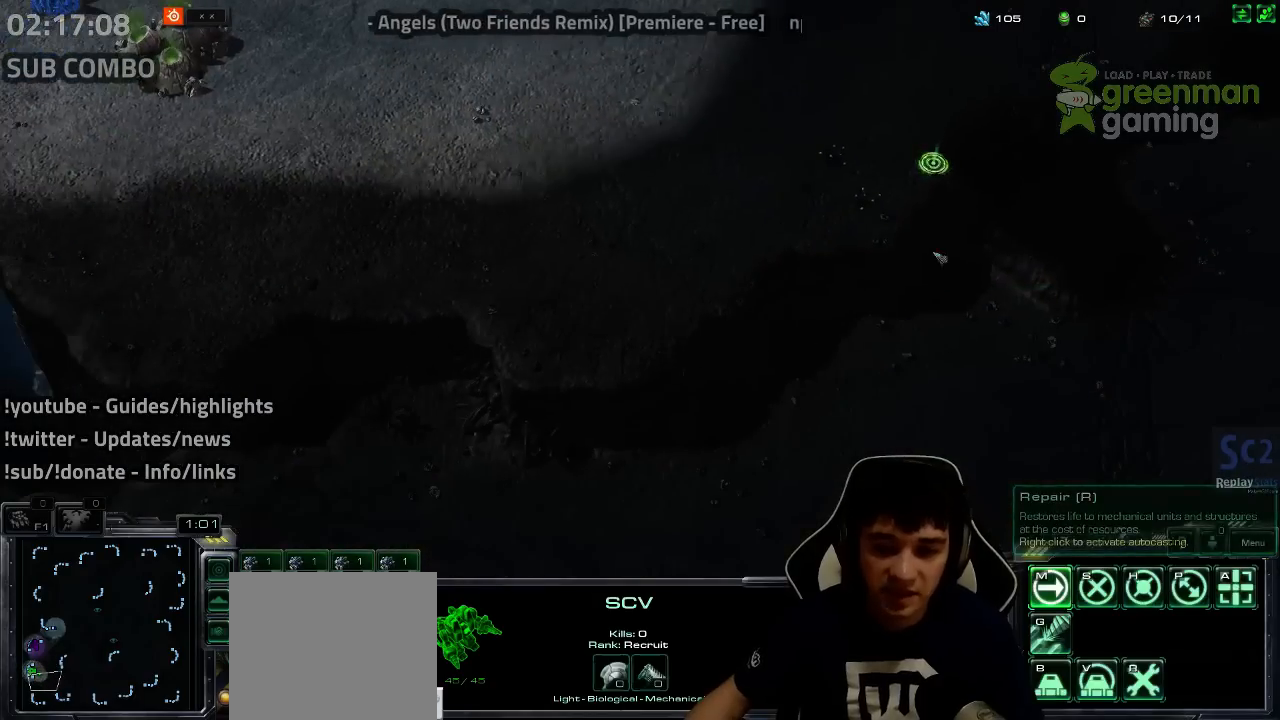
{"keys": ["b", "s"], "events": [[150, "b", "down"], [200, "s", "down"], [233, "b", "up"], [267, "s", "up"], [333, "b", "down"], [350, "s", "down"], [400, "b", "up"], [400, "s", "up"], [483, "b", "down"], [483, "s", "down"]]}
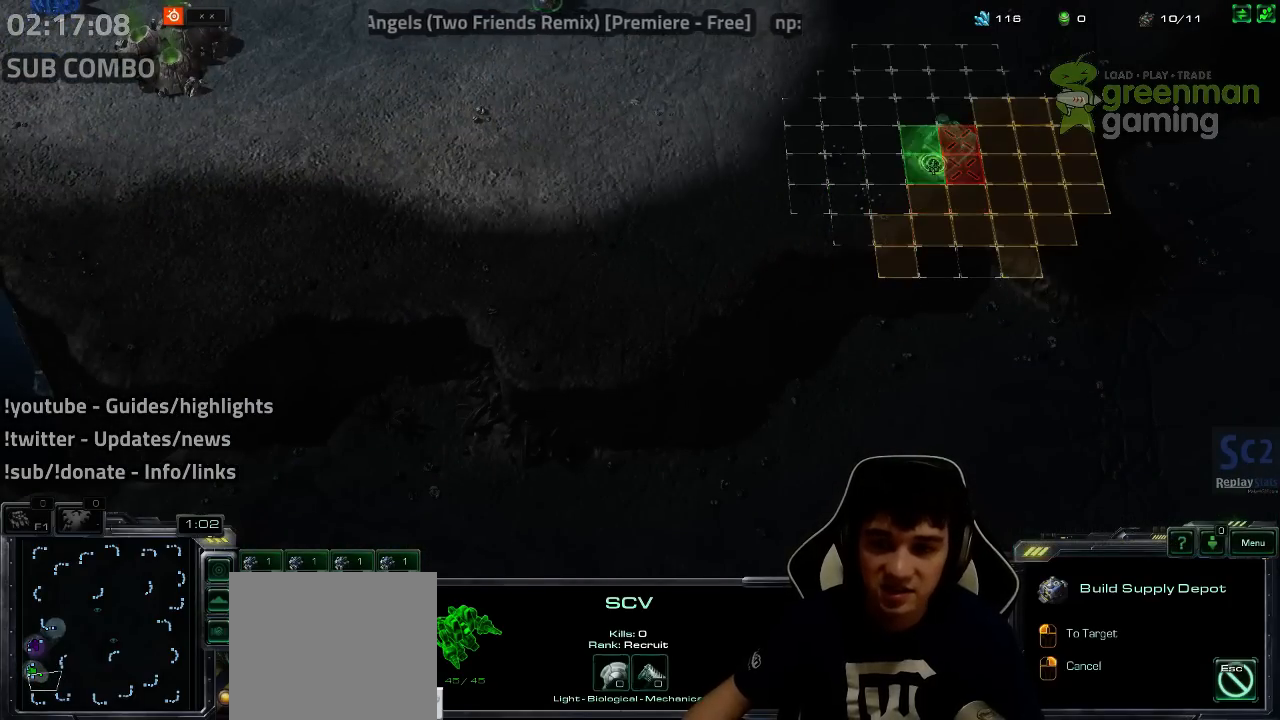
{"keys": [], "events": [[50, "b", "up"], [67, "s", "up"]]}
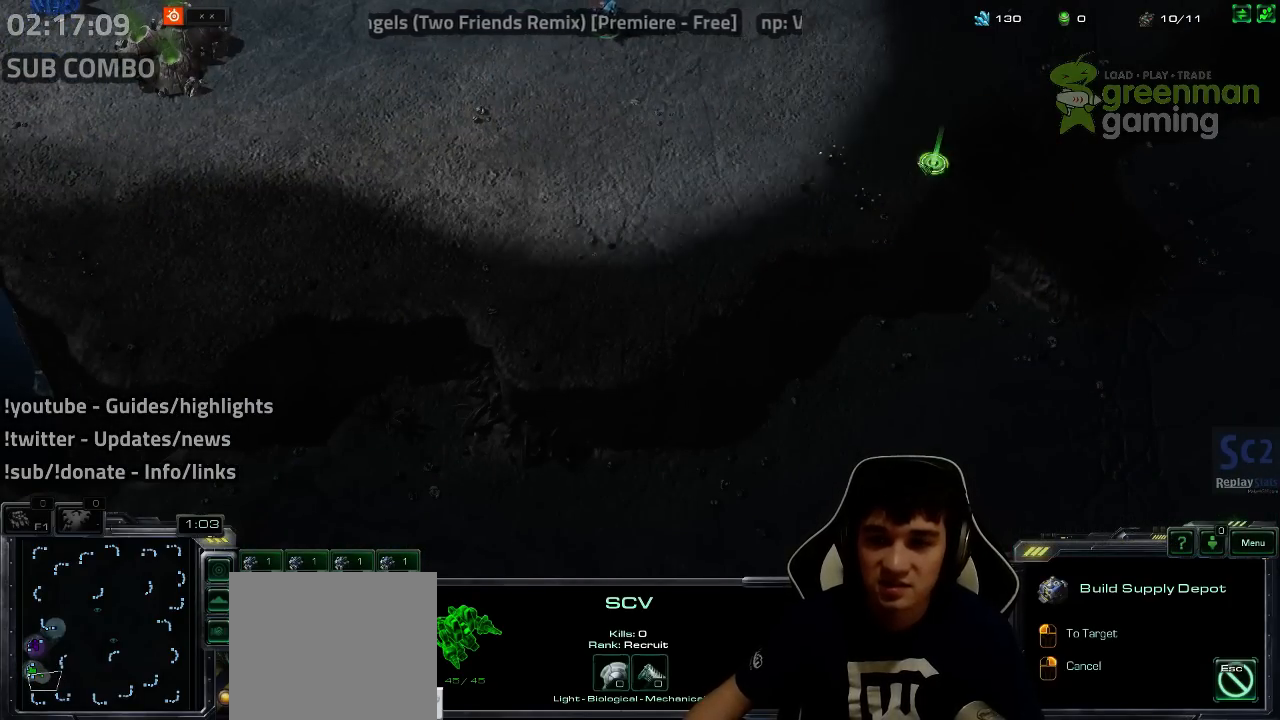
{"keys": [], "events": [[267, "shift", "down"], [333, "shift", "up"]]}
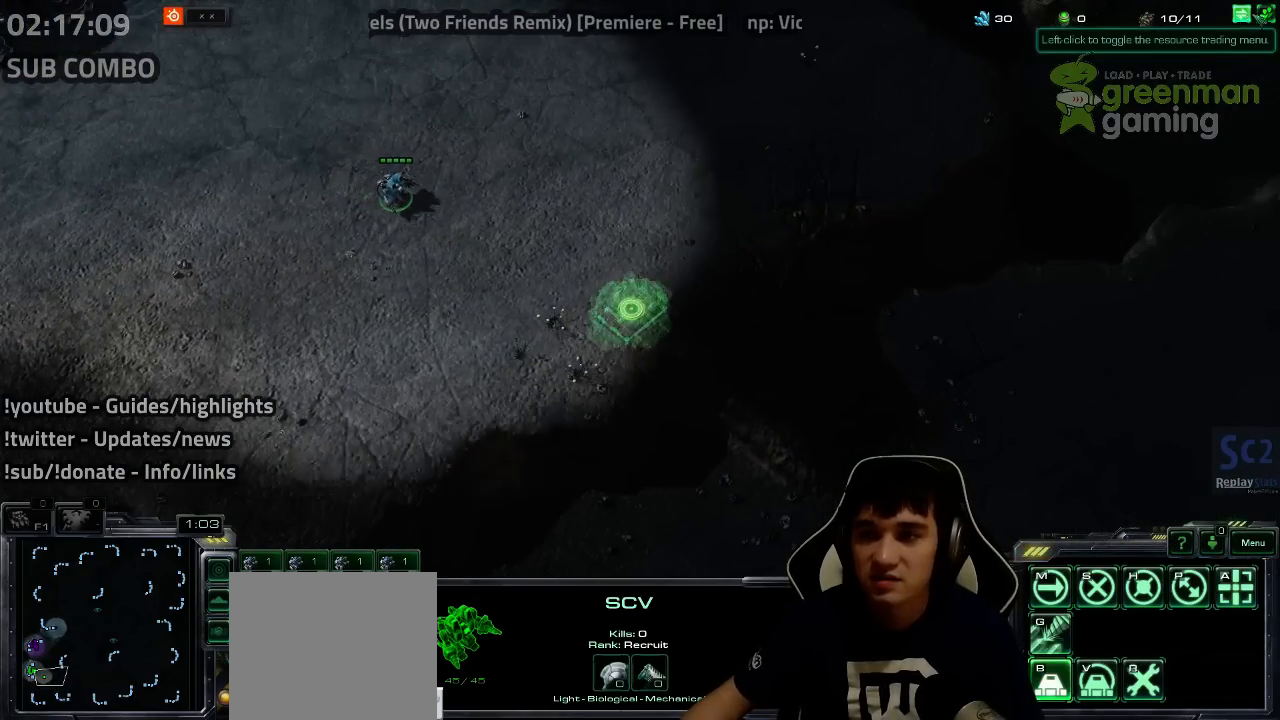
{"keys": [], "events": []}
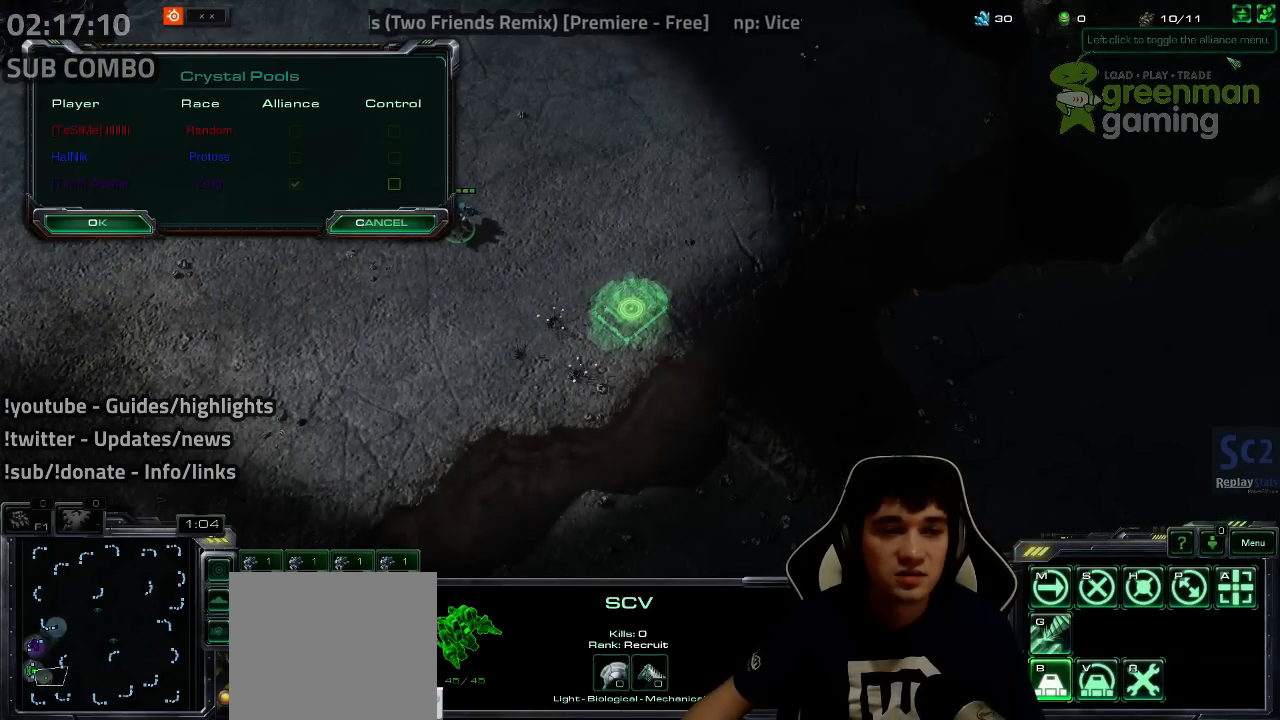
{"keys": [], "events": [[67, "shift", "down"], [150, "shift", "up"]]}
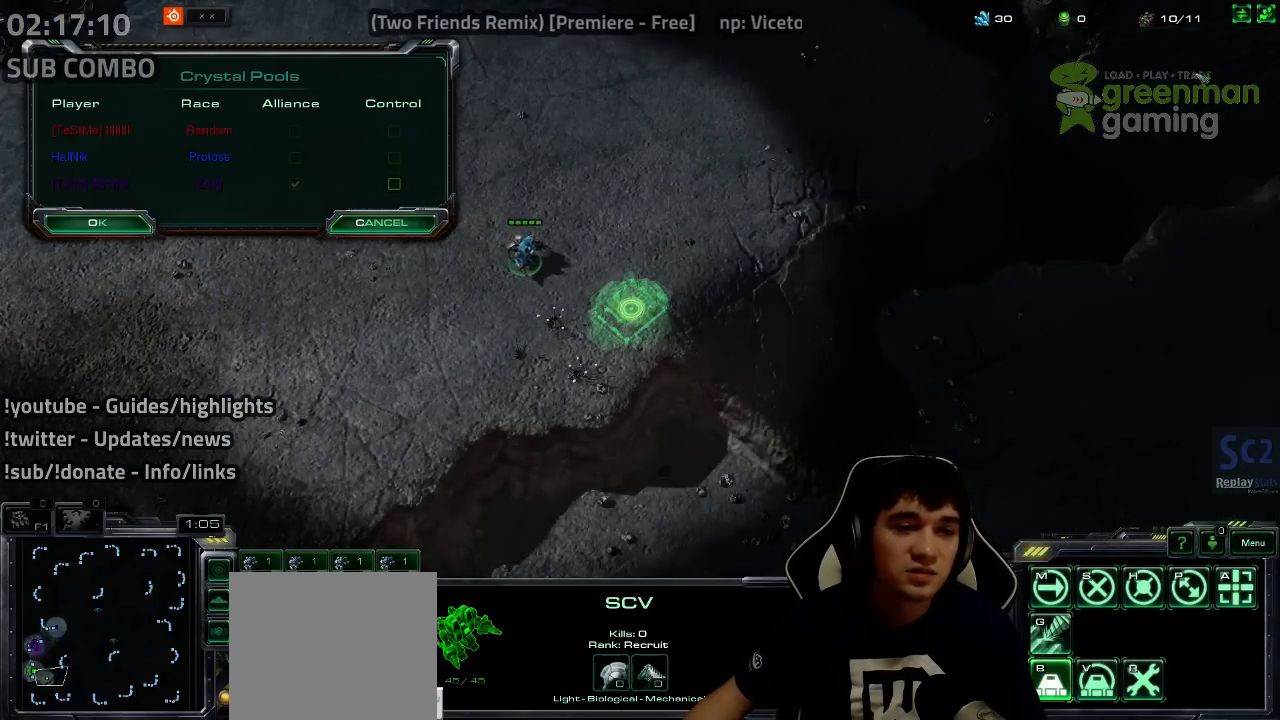
{"keys": [], "events": []}
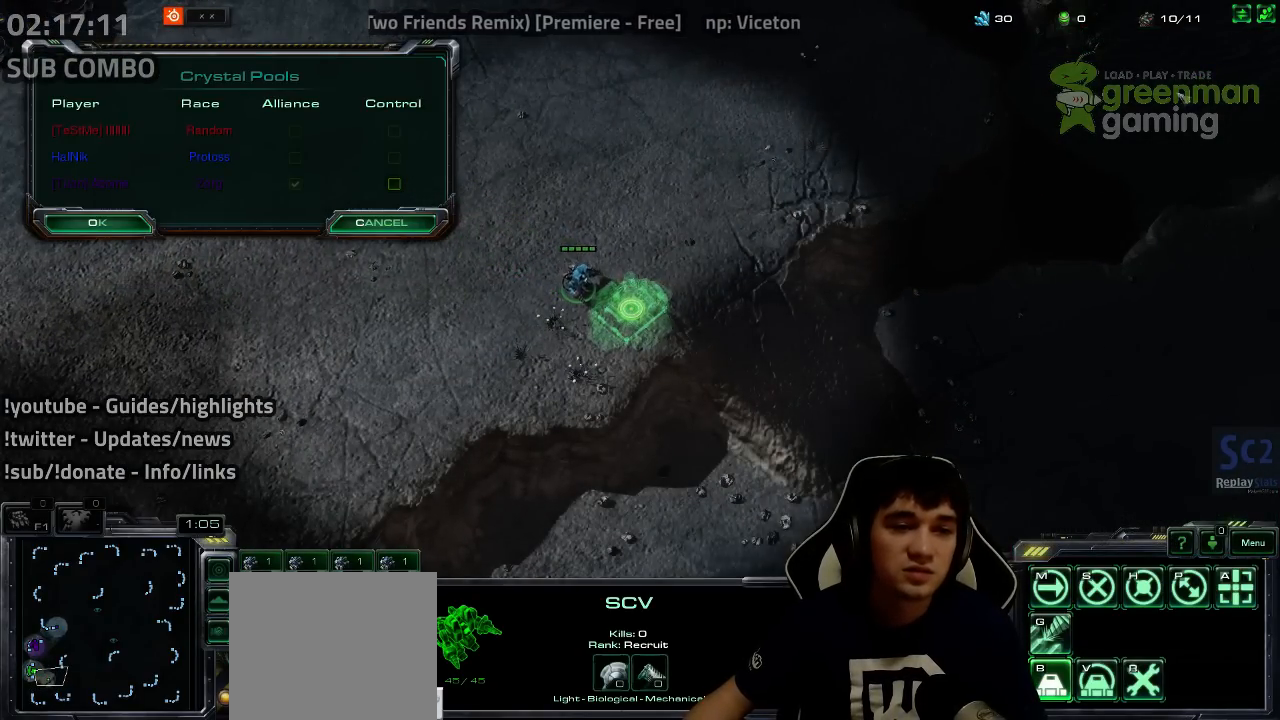
{"keys": [], "events": [[300, "c", "down"], [367, "c", "up"]]}
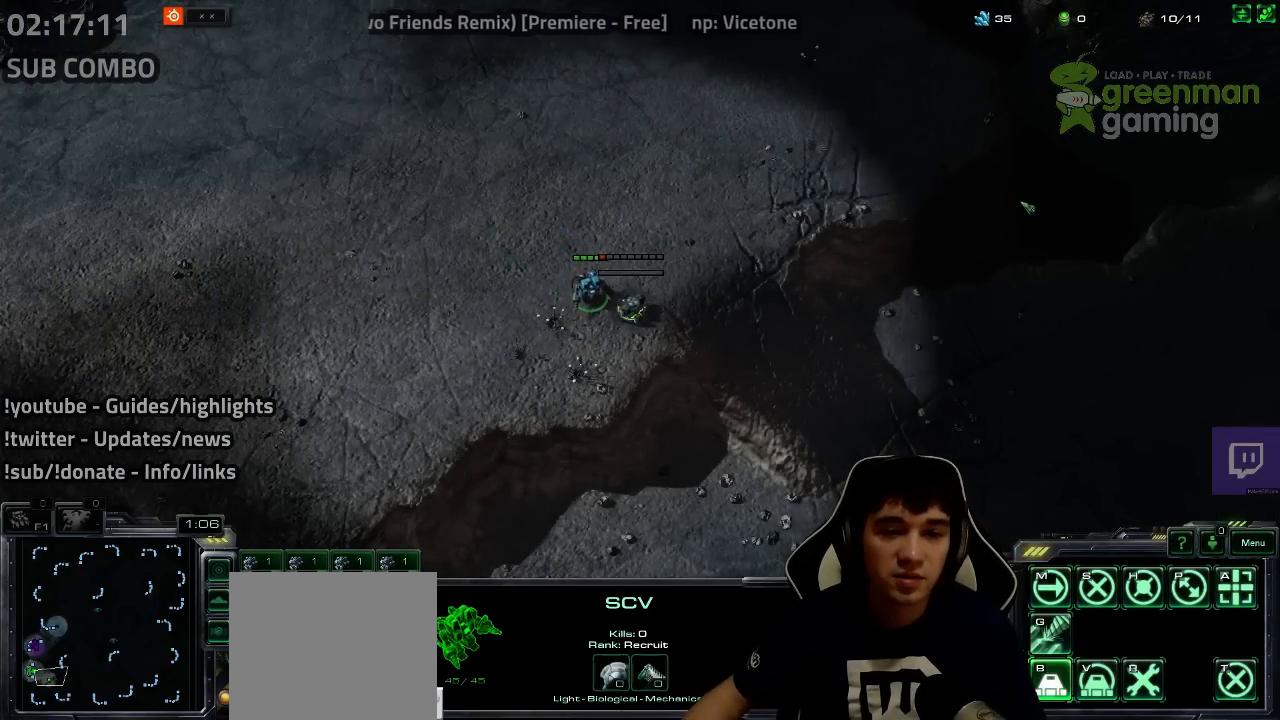
{"keys": ["s"], "events": [[183, "4", "down"], [200, "4", "up"], [300, "4", "down"], [367, "4", "up"], [450, "s", "down"]]}
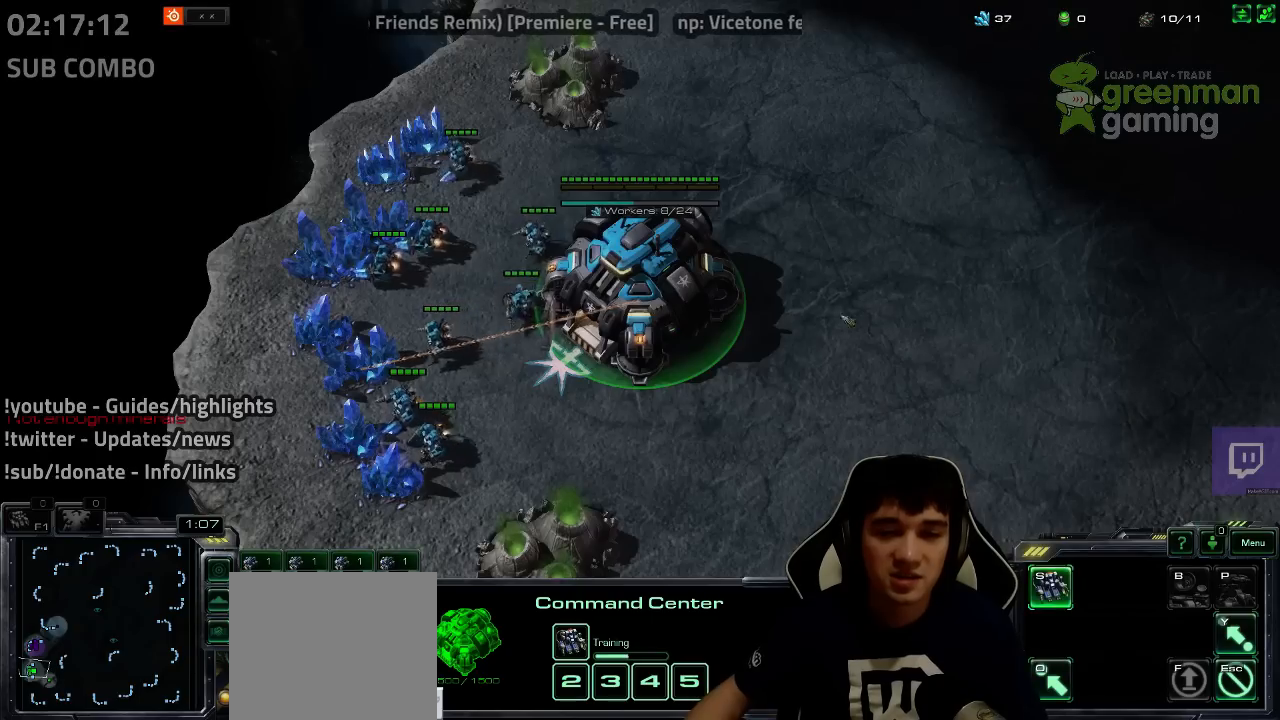
{"keys": [], "events": [[17, "s", "up"], [150, "4", "down"], [183, "4", "up"], [300, "4", "down"], [333, "4", "up"], [383, "3", "down"], [467, "3", "up"]]}
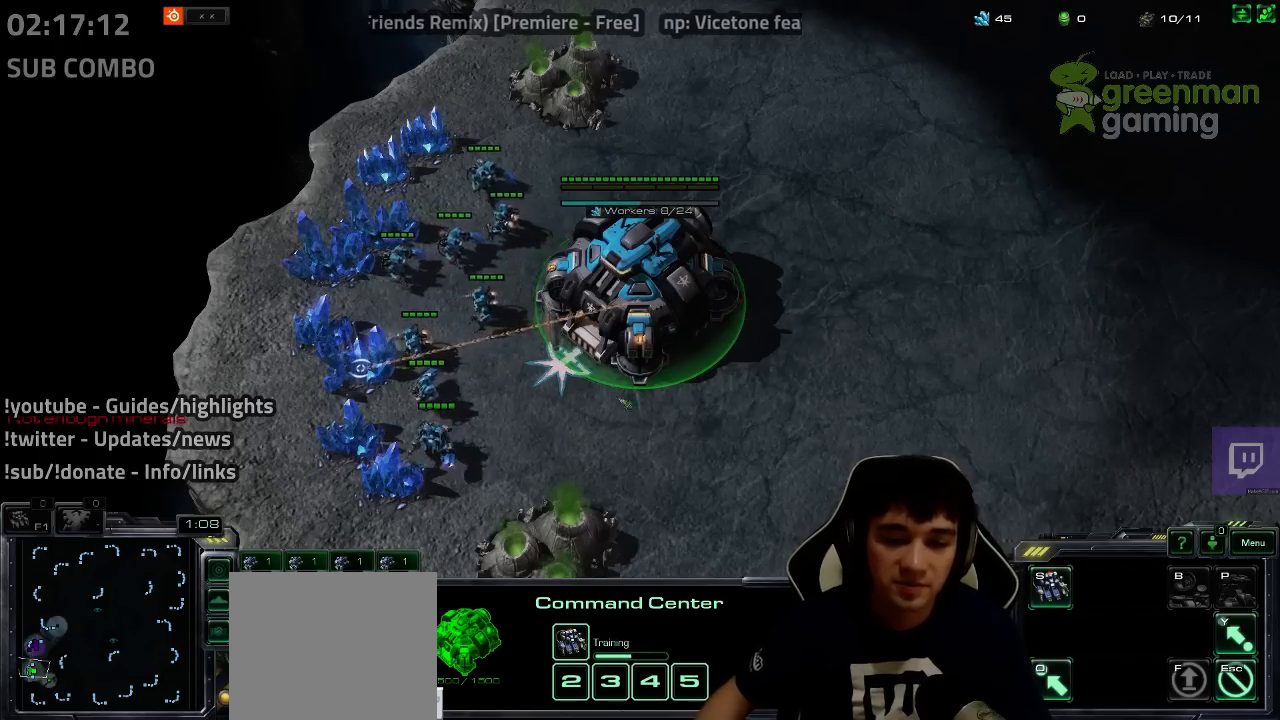
{"keys": [], "events": [[33, "3", "down"], [83, "4", "down"], [100, "4", "up"], [117, "3", "up"], [183, "4", "down"], [233, "4", "up"], [267, "1", "down"], [317, "4", "down"], [367, "1", "up"], [367, "4", "up"], [433, "4", "down"], [467, "4", "up"]]}
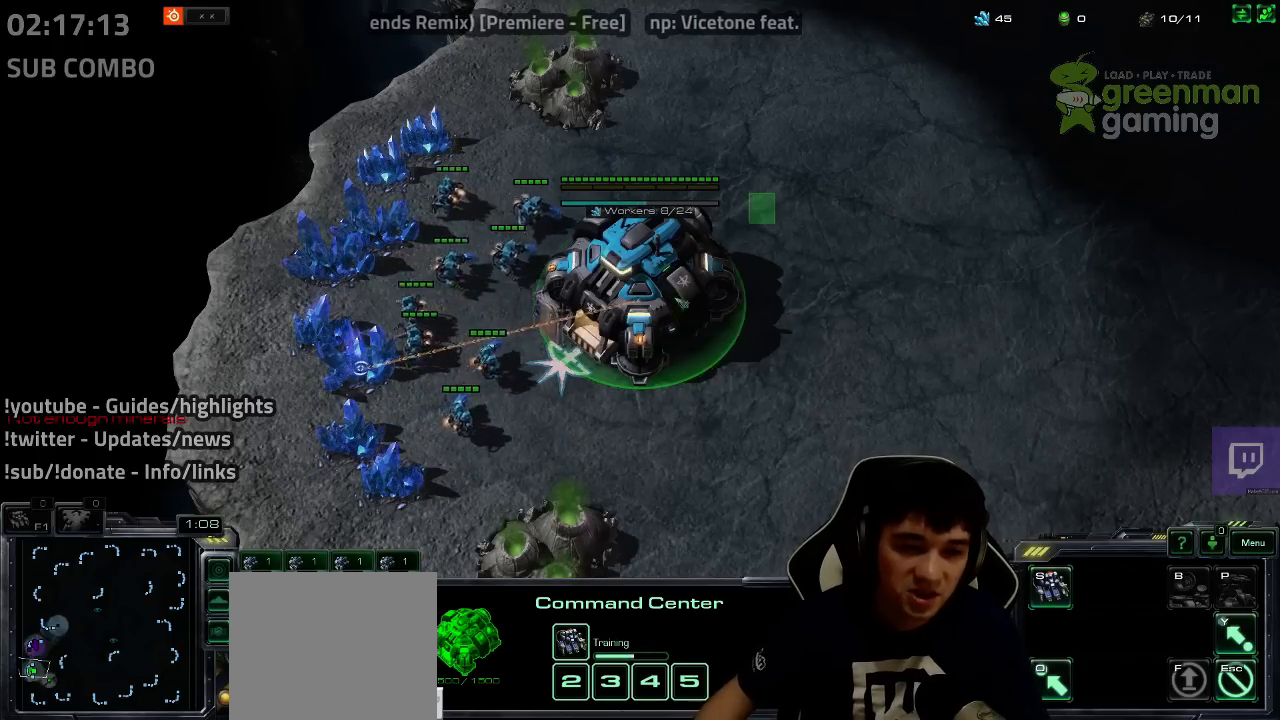
{"keys": [], "events": [[17, "1", "down"], [50, "2", "down"], [67, "2", "up"], [67, "4", "down"], [117, "1", "up"], [117, "4", "up"], [183, "4", "down"], [233, "4", "up"], [283, "1", "down"], [333, "4", "down"], [367, "1", "up"], [383, "4", "up"], [433, "4", "down"], [483, "4", "up"]]}
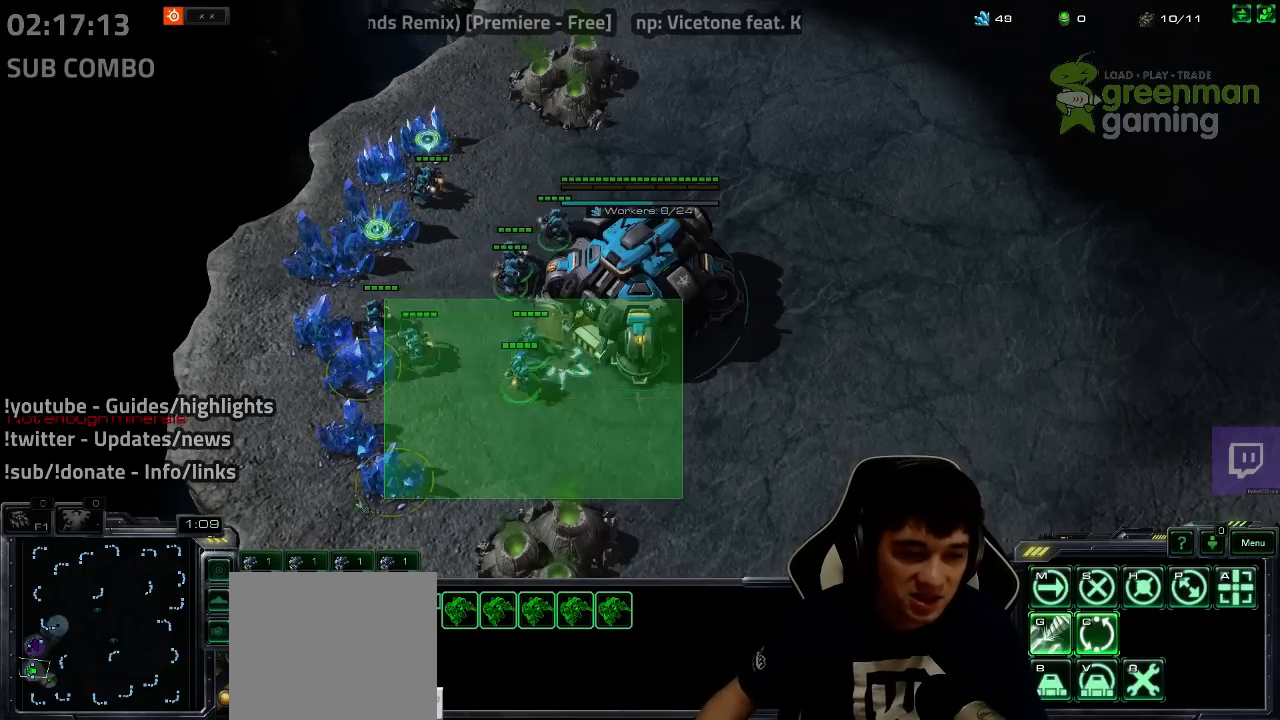
{"keys": [], "events": [[50, "4", "down"], [117, "4", "up"], [200, "4", "down"], [233, "4", "up"], [267, "1", "down"], [333, "4", "down"], [367, "1", "up"], [400, "4", "up"], [450, "4", "down"], [500, "4", "up"]]}
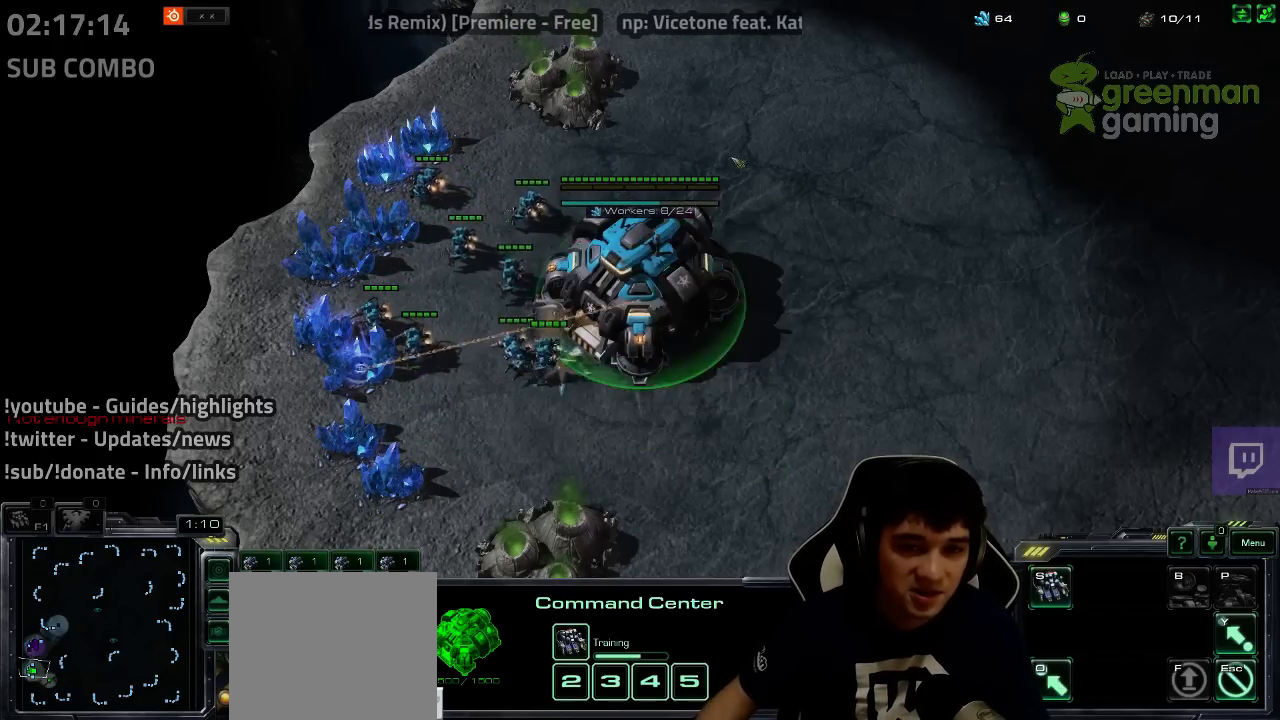
{"keys": [], "events": [[17, "1", "down"], [100, "4", "down"], [133, "1", "up"], [150, "4", "up"], [200, "4", "down"], [250, "4", "up"], [300, "1", "down"], [333, "2", "down"], [350, "2", "up"], [350, "4", "down"], [400, "1", "up"], [400, "4", "up"]]}
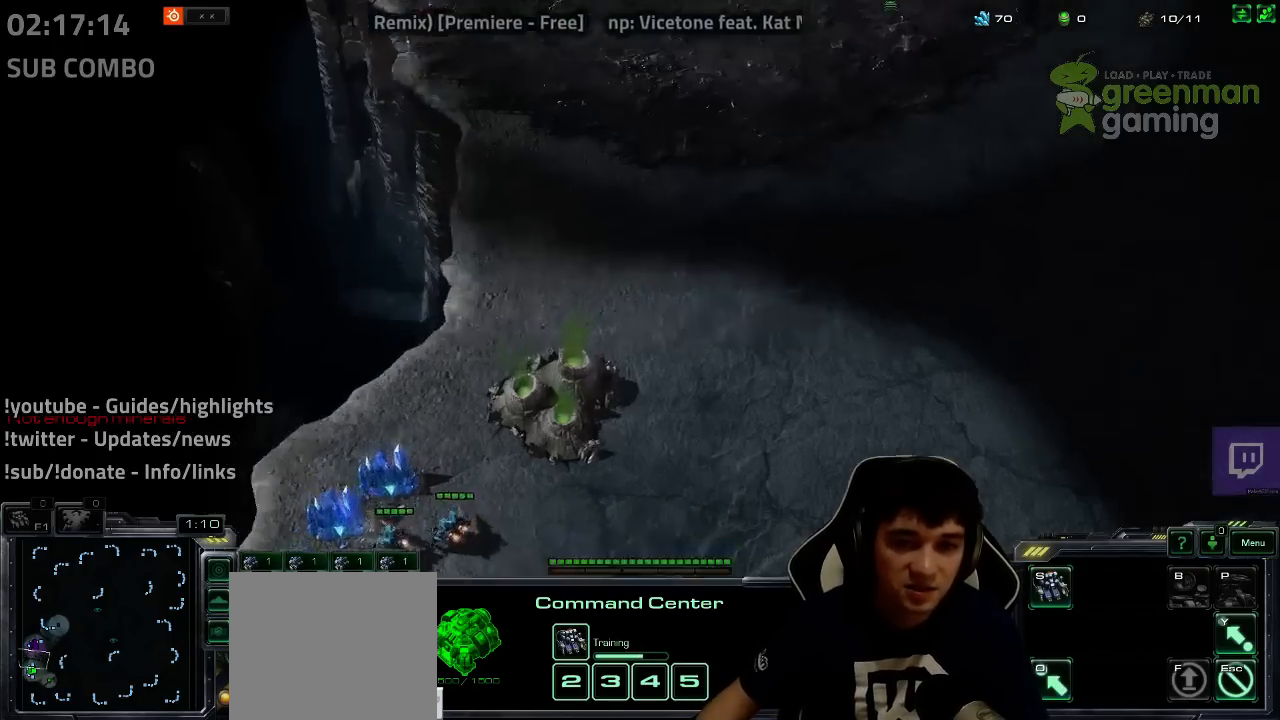
{"keys": [], "events": [[317, "4", "down"], [367, "4", "up"]]}
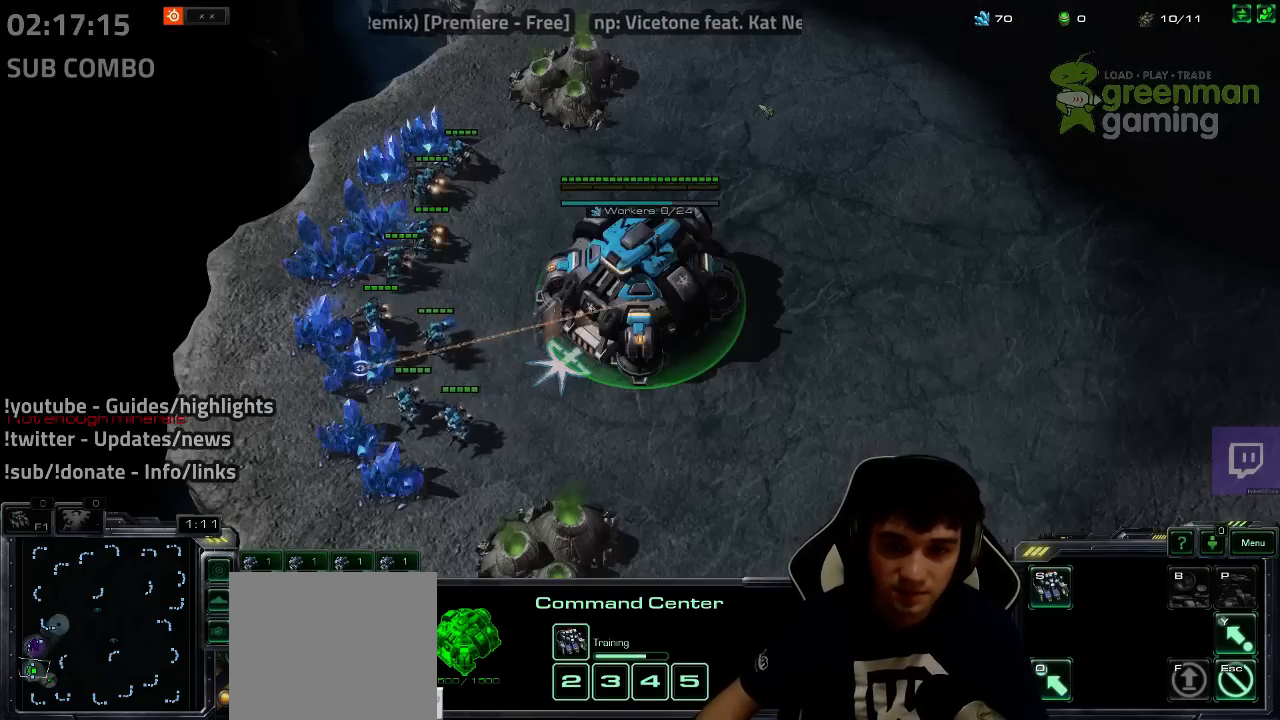
{"keys": [], "events": [[100, "4", "down"], [167, "4", "up"], [250, "4", "down"], [300, "4", "up"], [367, "s", "down"], [433, "s", "up"]]}
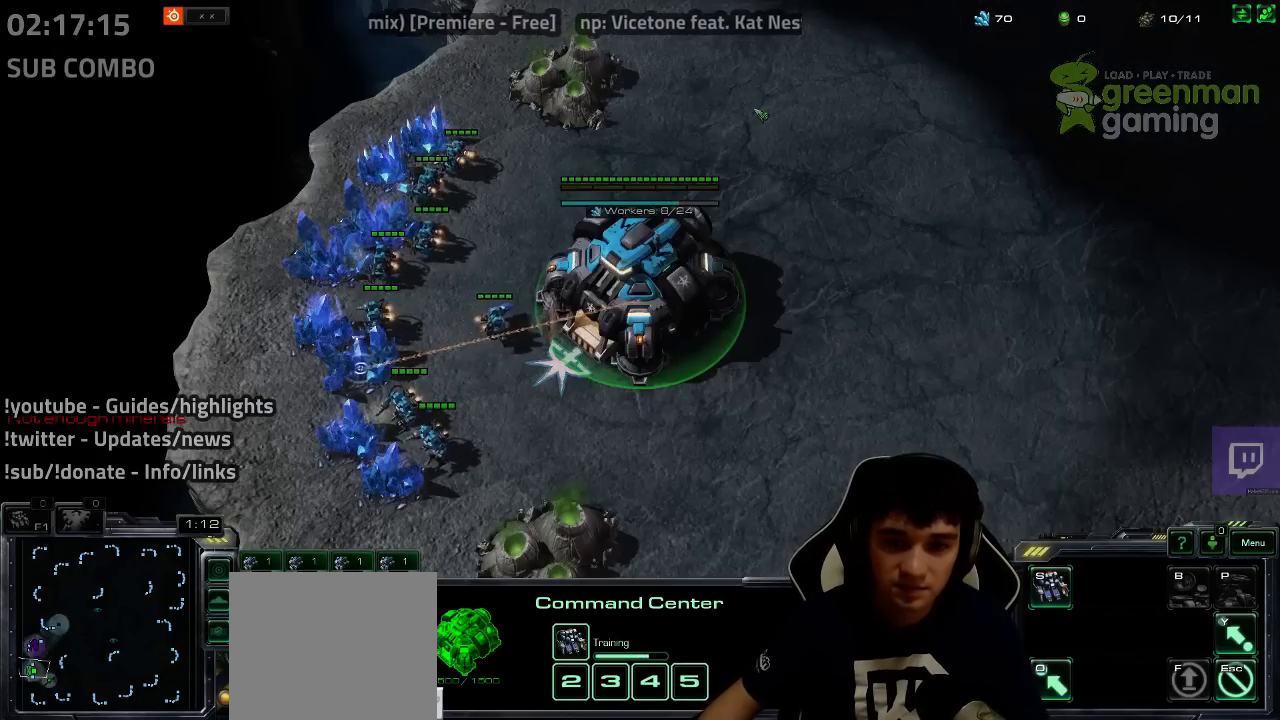
{"keys": [], "events": [[50, "4", "down"], [83, "4", "up"]]}
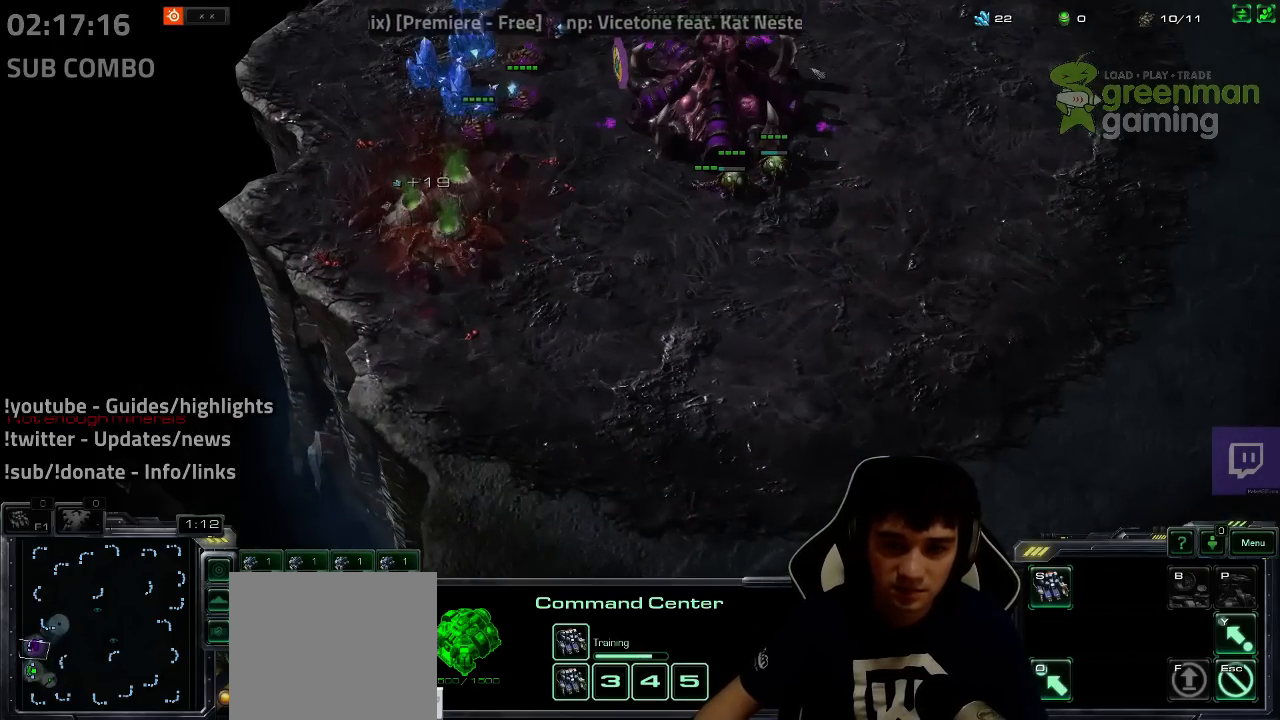
{"keys": [], "events": []}
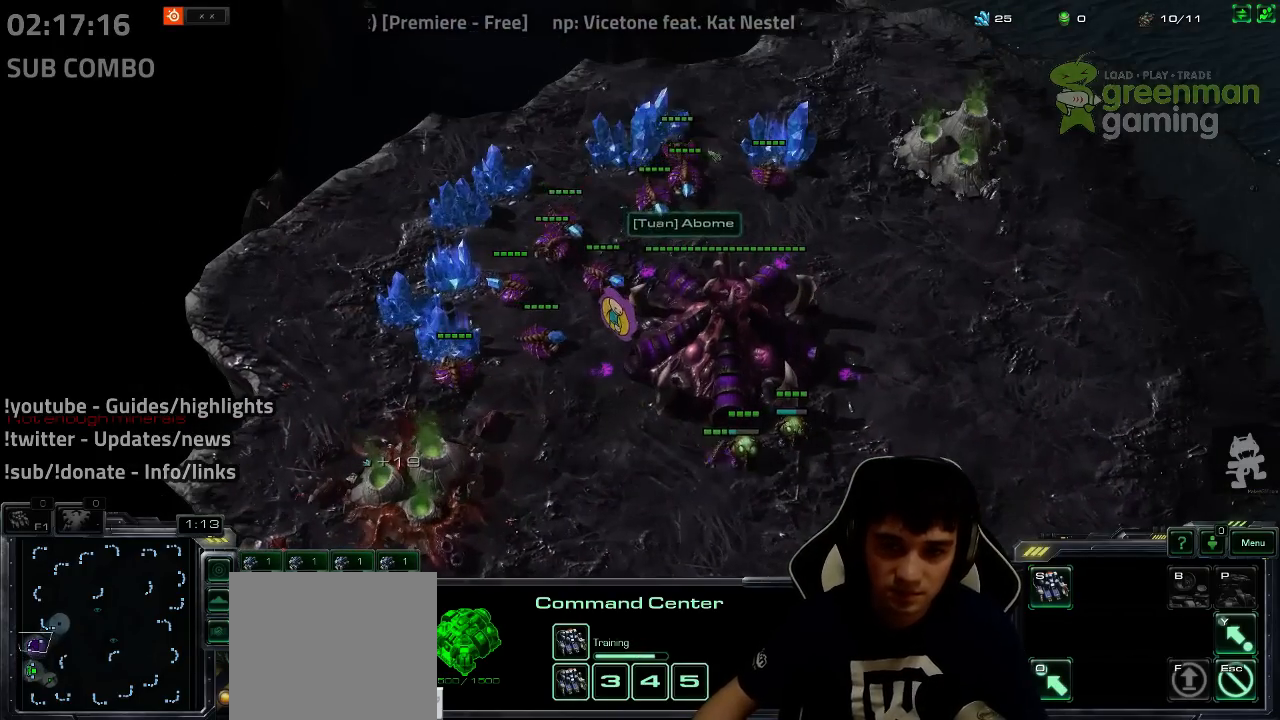
{"keys": [], "events": [[67, "shift", "down"], [150, "shift", "up"], [367, "shift", "down"], [467, "shift", "up"]]}
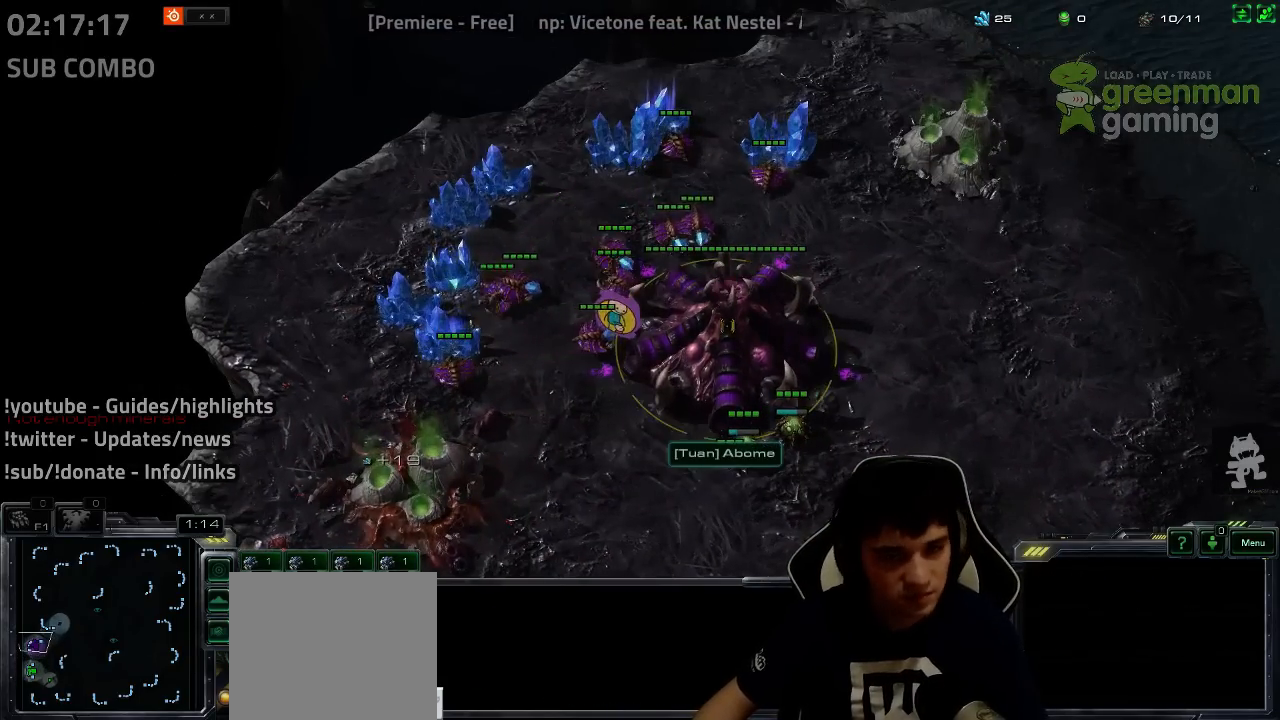
{"keys": ["shift"], "events": [[133, "shift", "down"], [267, "shift", "up"], [483, "shift", "down"]]}